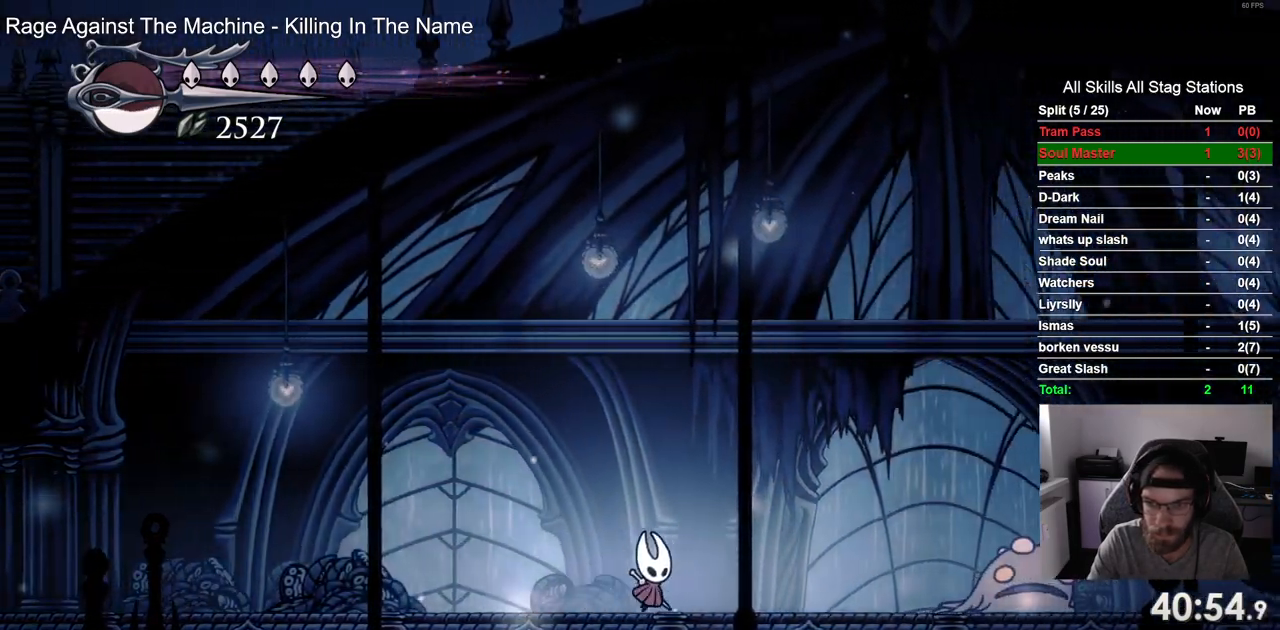
Gameplay with a controller (PlayStation layout); each line is a JSON object with the inputs held at the frame after it. "events" lists button and stick changes between this image and that frame as [ms after this image, input, new state], when the widget could be followed in between. Not read: R1.
{"buttons": ["DPAD_RIGHT"], "left_stick": "center", "right_stick": "center", "events": []}
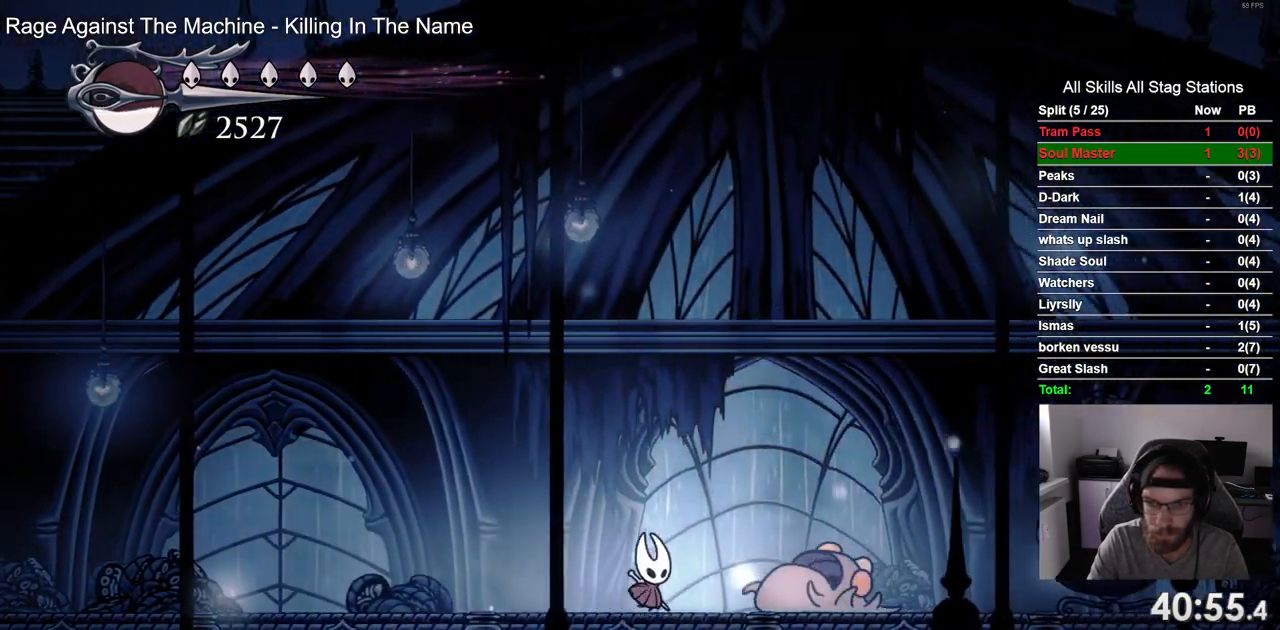
{"buttons": ["DPAD_LEFT"], "left_stick": "center", "right_stick": "center", "events": [[50, "SQUARE", "down"], [100, "DPAD_DOWN", "down"], [117, "DPAD_DOWN", "up"], [117, "DPAD_LEFT", "down"], [150, "SQUARE", "up"], [183, "DPAD_RIGHT", "up"]]}
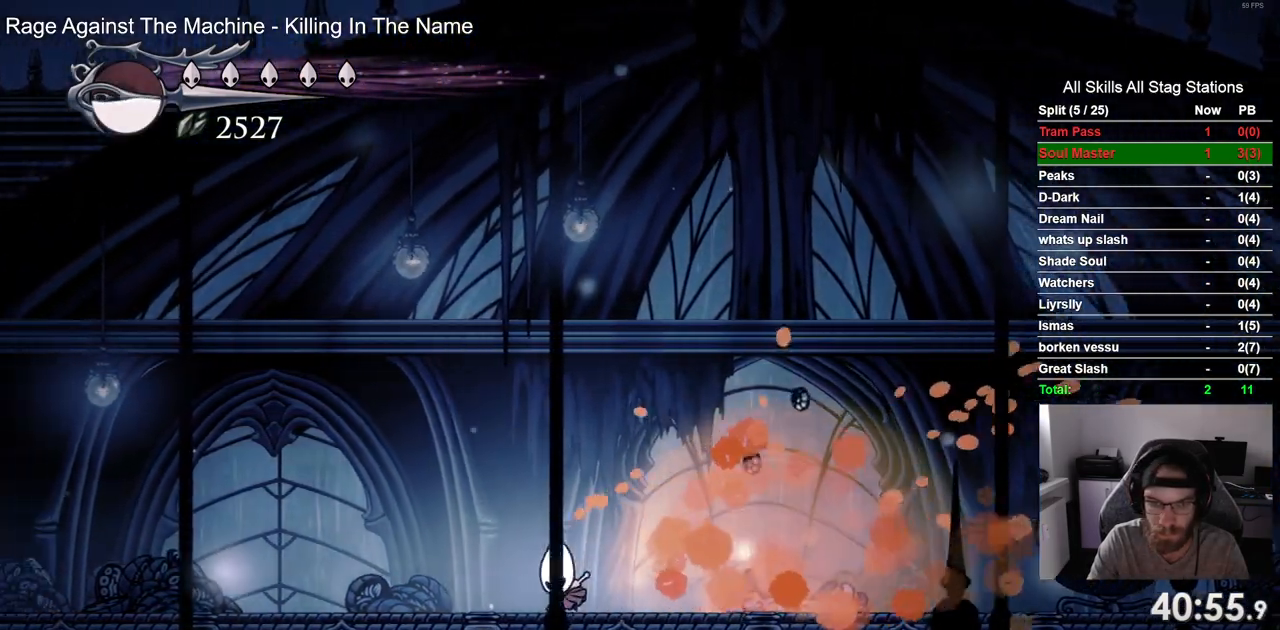
{"buttons": ["DPAD_LEFT"], "left_stick": "center", "right_stick": "center", "events": []}
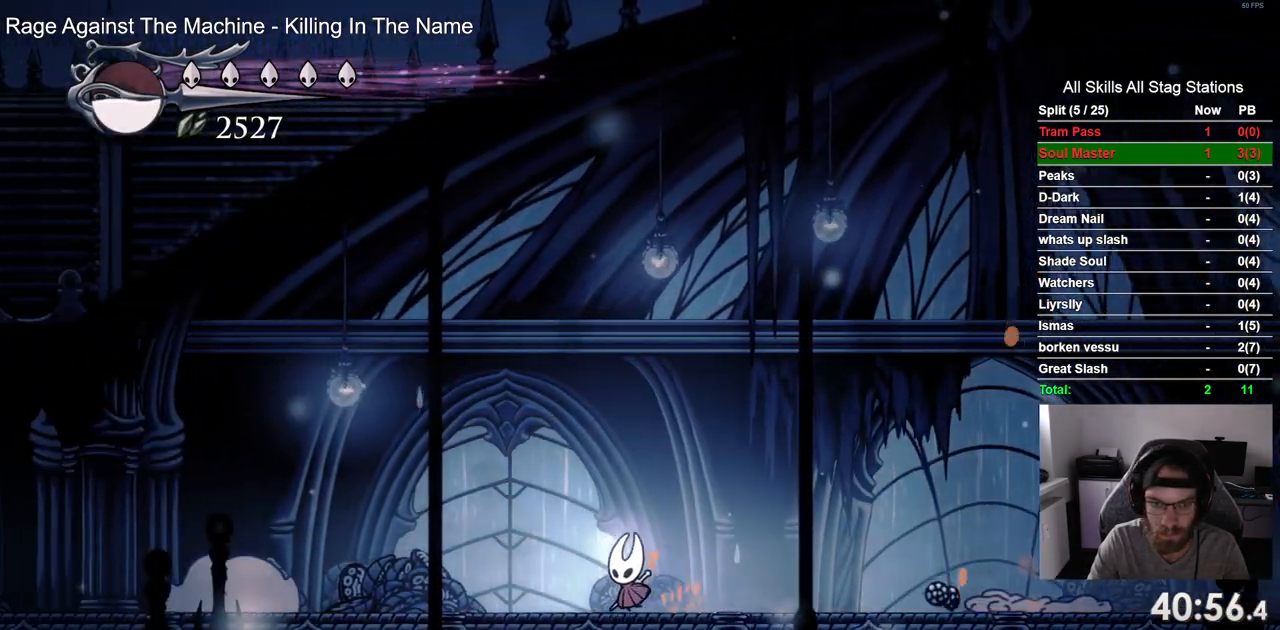
{"buttons": [], "left_stick": "center", "right_stick": "center", "events": [[200, "DPAD_LEFT", "up"], [200, "DPAD_RIGHT", "down"], [450, "DPAD_RIGHT", "up"]]}
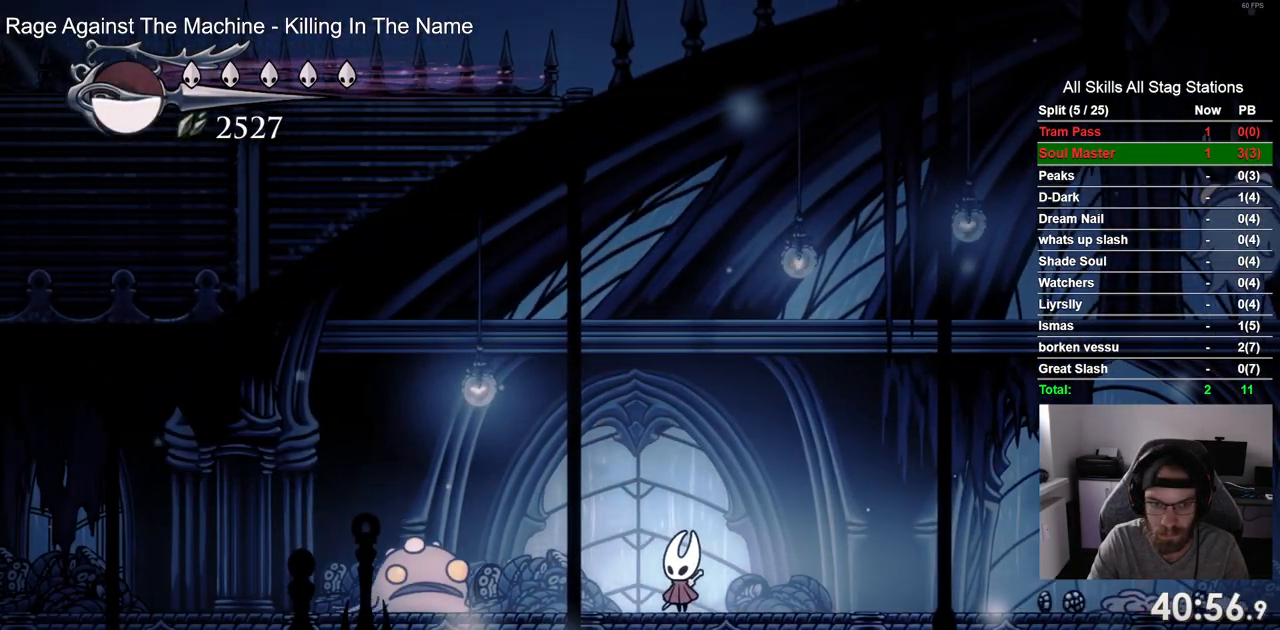
{"buttons": [], "left_stick": "center", "right_stick": "center", "events": [[67, "DPAD_LEFT", "down"], [150, "SQUARE", "down"], [267, "DPAD_LEFT", "up"], [317, "SQUARE", "up"]]}
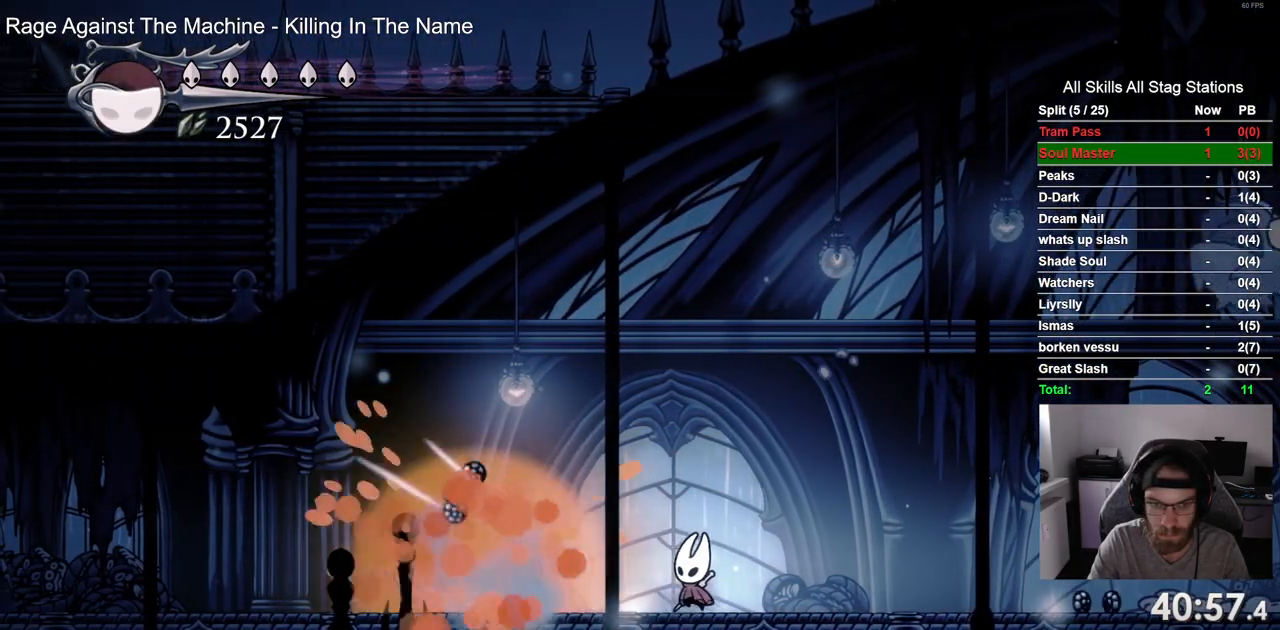
{"buttons": ["DPAD_LEFT"], "left_stick": "center", "right_stick": "center", "events": [[117, "DPAD_LEFT", "down"]]}